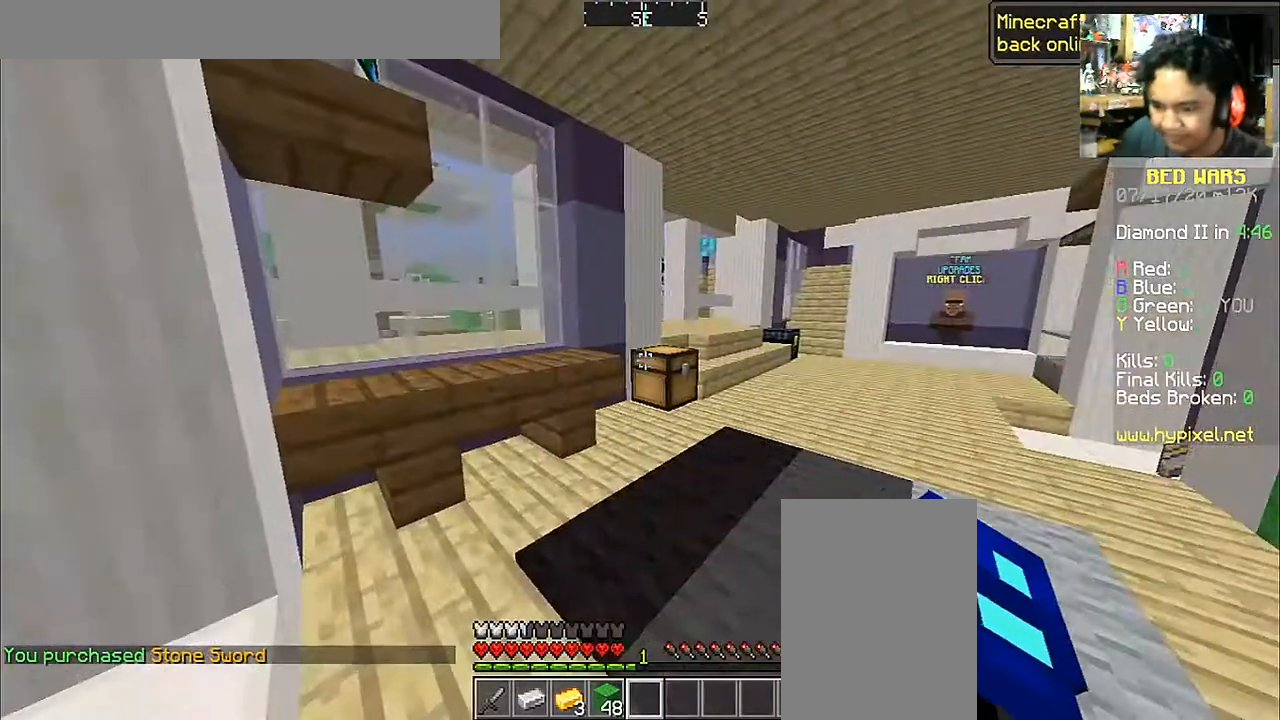
Gameplay with keyboard and mouse; each line is a JSON object with the keys and mouse buttons held at the frame after it. "events" lists presses ("down") and releases ("up") of "a", "d", "s", "space", "w", "mouse_left" and "mouse_right" between this image and that frame as [ms after this image, input, new state], when the widget could be followed in between. "mouse_left", "mouse_right" = the "left", "right" buttons of the "mouse" list. No other keys are recorded. Fast repeated clicks can show as one long hold. Mouse movement is not recorded.
{"keys": ["d", "w"], "mouse": [], "events": [[17, "w", "down"], [117, "d", "down"]]}
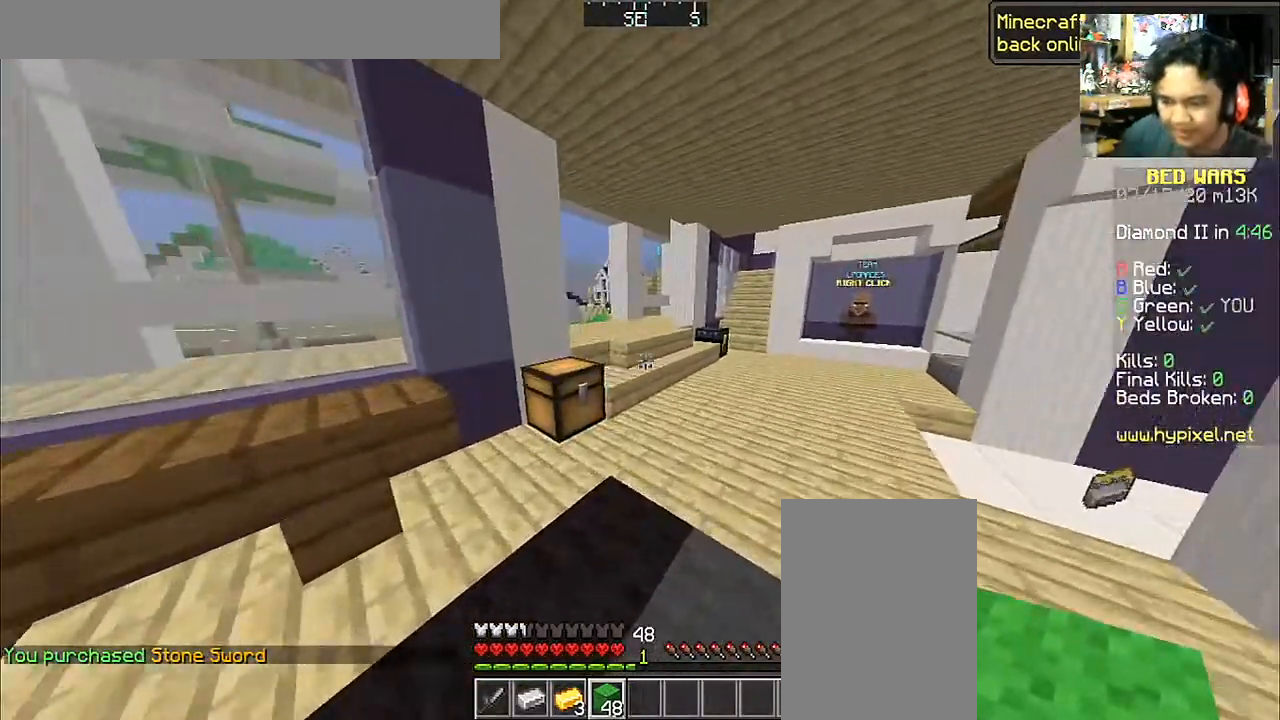
{"keys": ["space", "w"], "mouse": [], "events": [[67, "space", "down"], [467, "d", "up"]]}
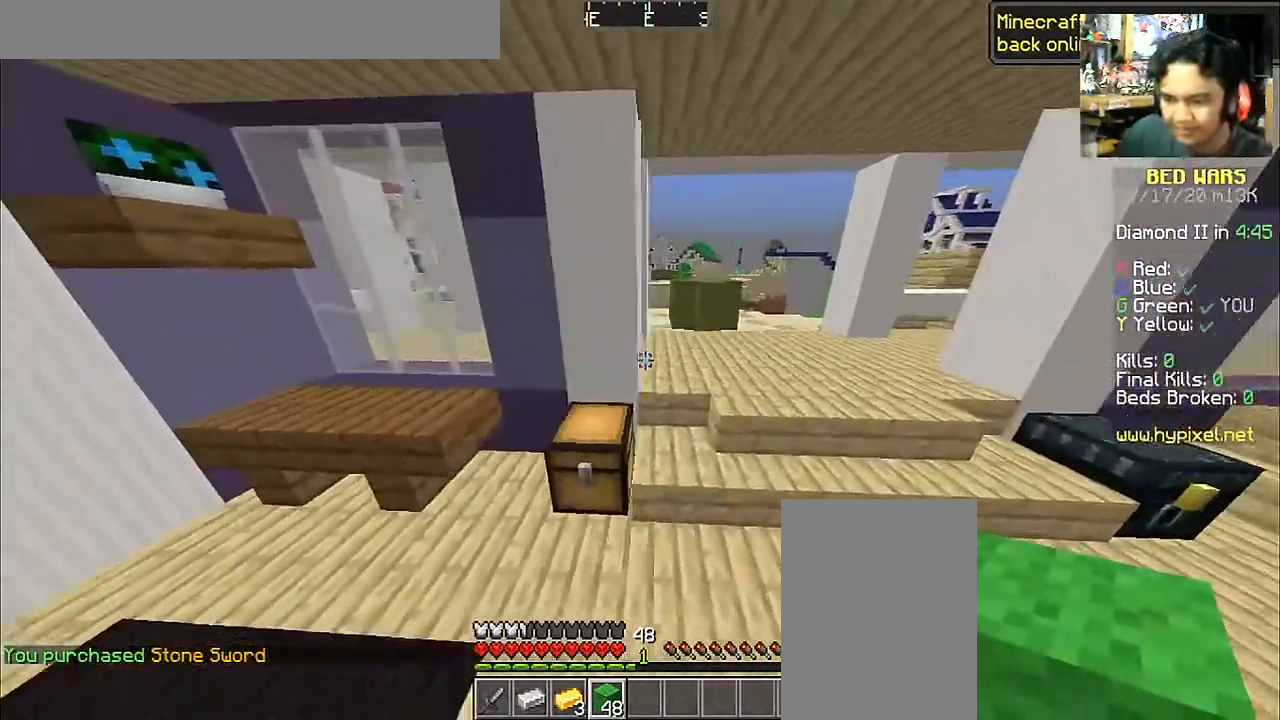
{"keys": ["d", "space", "w"], "mouse": [], "events": [[217, "d", "down"]]}
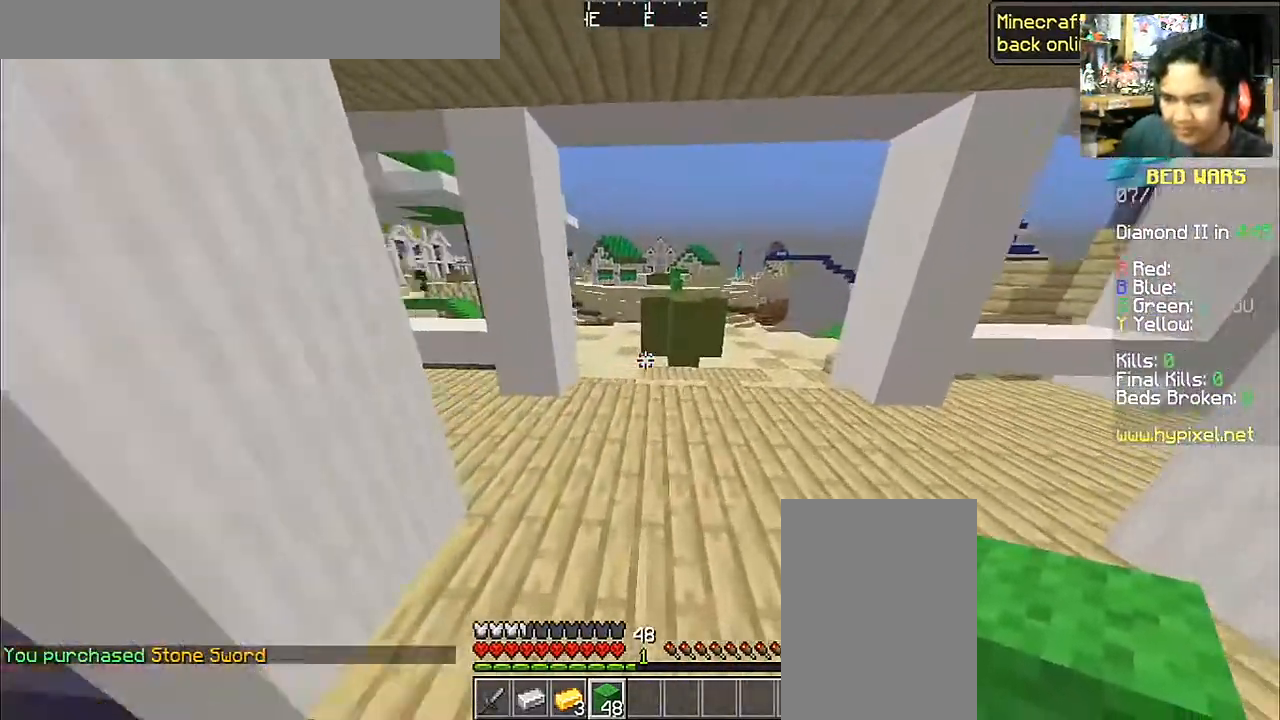
{"keys": ["w"], "mouse": [], "events": [[17, "space", "up"], [50, "d", "up"]]}
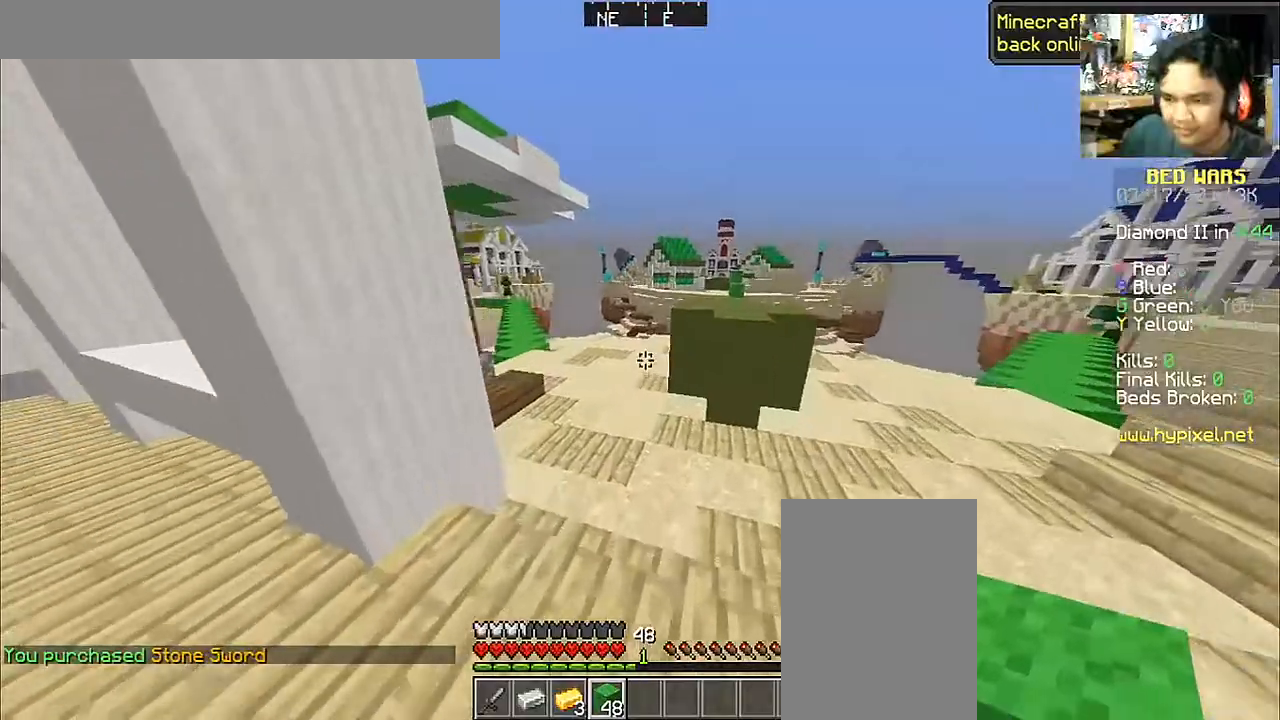
{"keys": ["a", "space", "w"], "mouse": [], "events": [[50, "space", "down"], [417, "a", "down"]]}
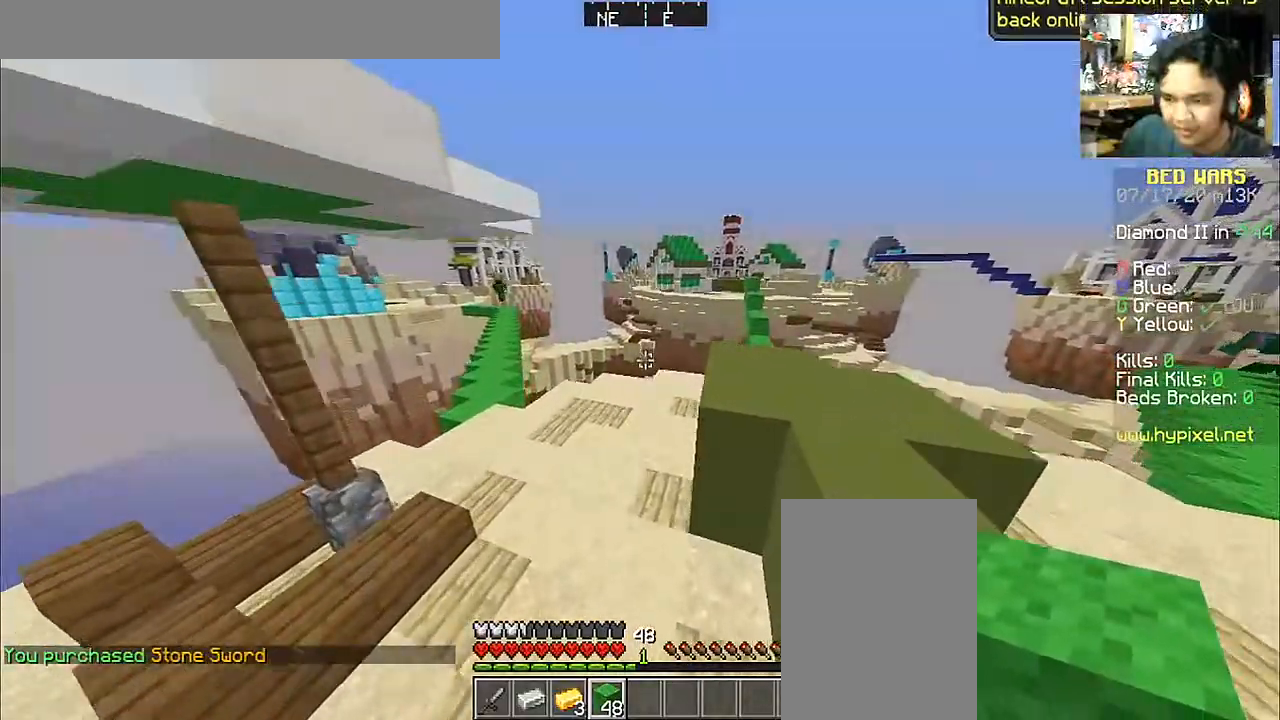
{"keys": ["a", "space", "w"], "mouse": [], "events": [[317, "space", "up"], [500, "space", "down"]]}
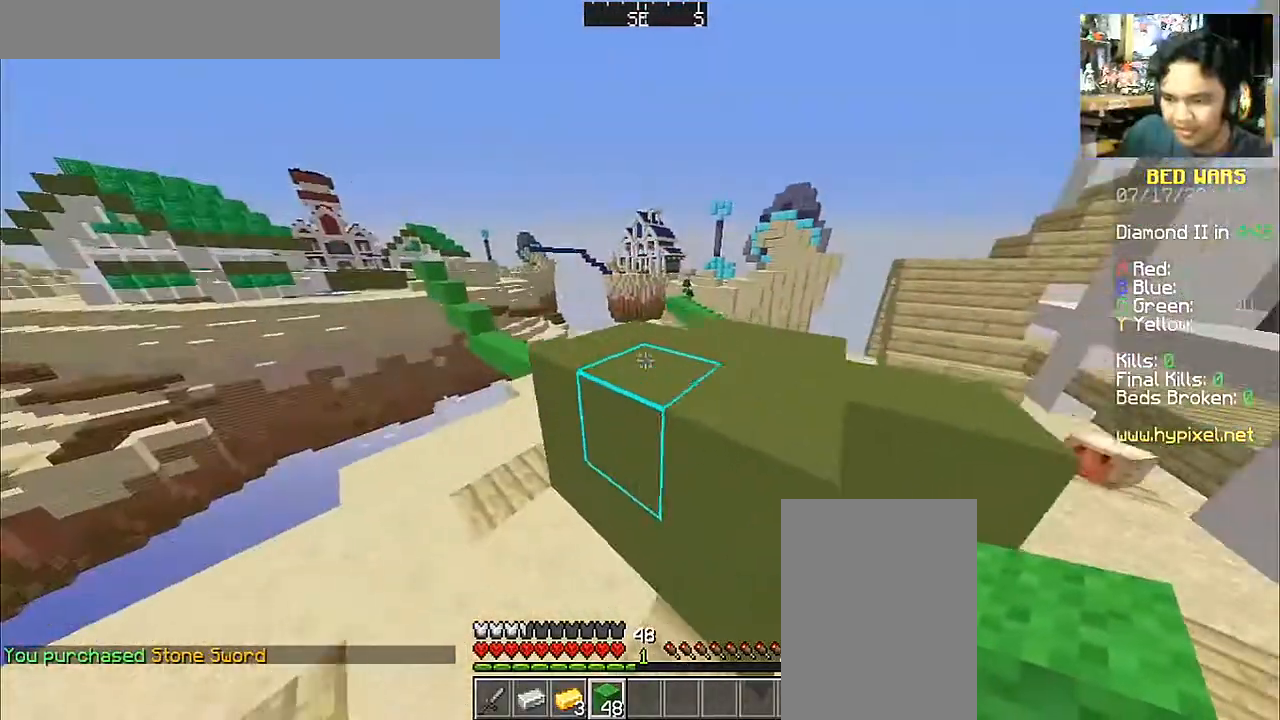
{"keys": ["w"], "mouse": [], "events": [[117, "a", "up"], [400, "space", "up"]]}
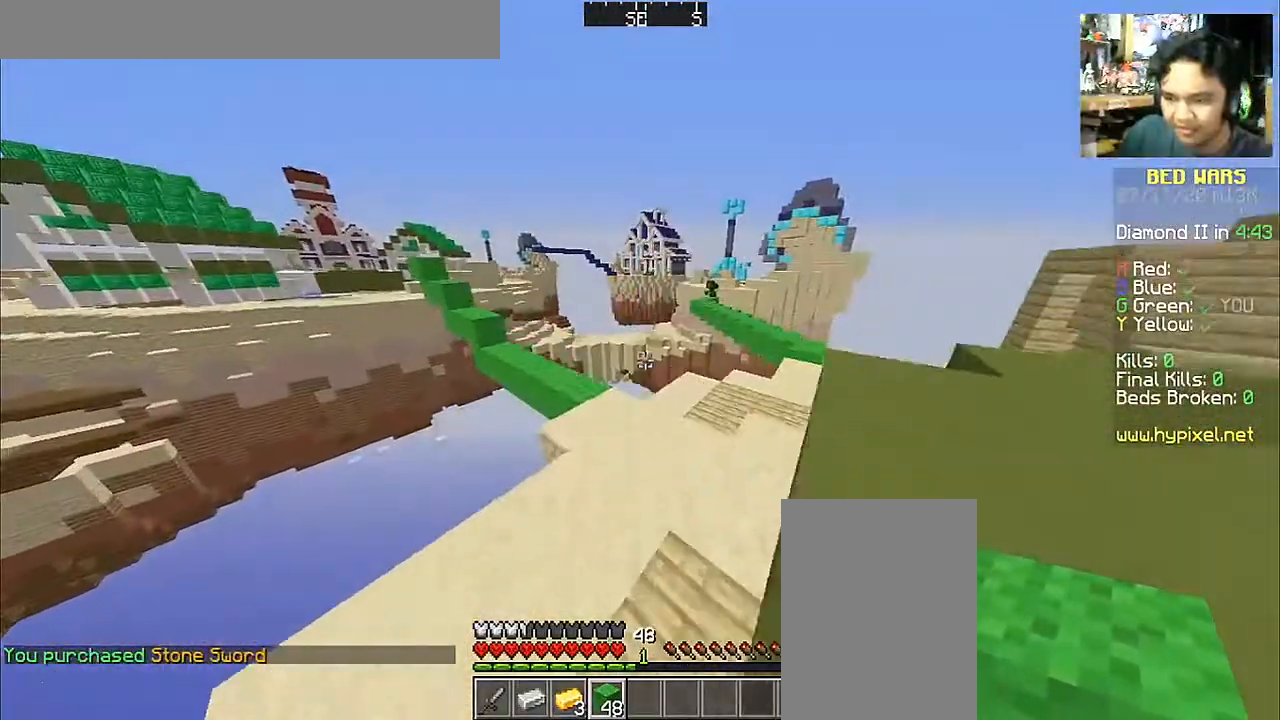
{"keys": [], "mouse": [], "events": [[150, "w", "up"]]}
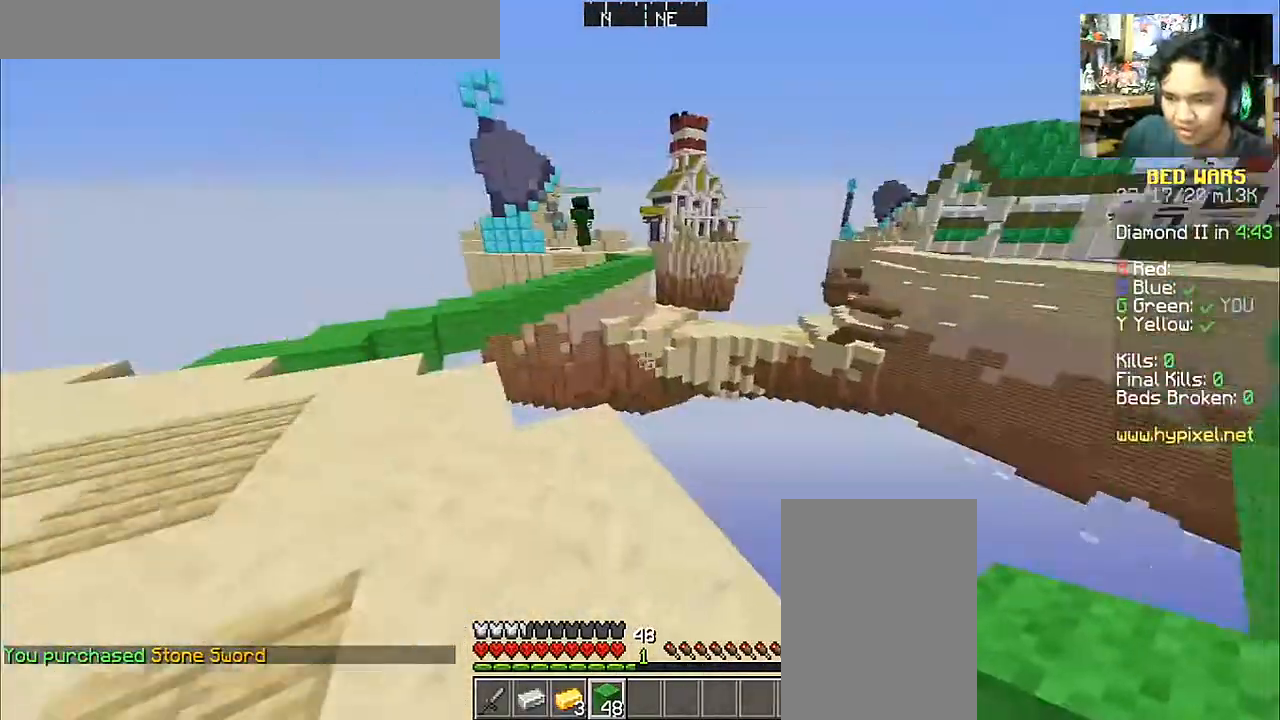
{"keys": ["a", "w"], "mouse": [], "events": [[50, "a", "down"], [217, "w", "down"]]}
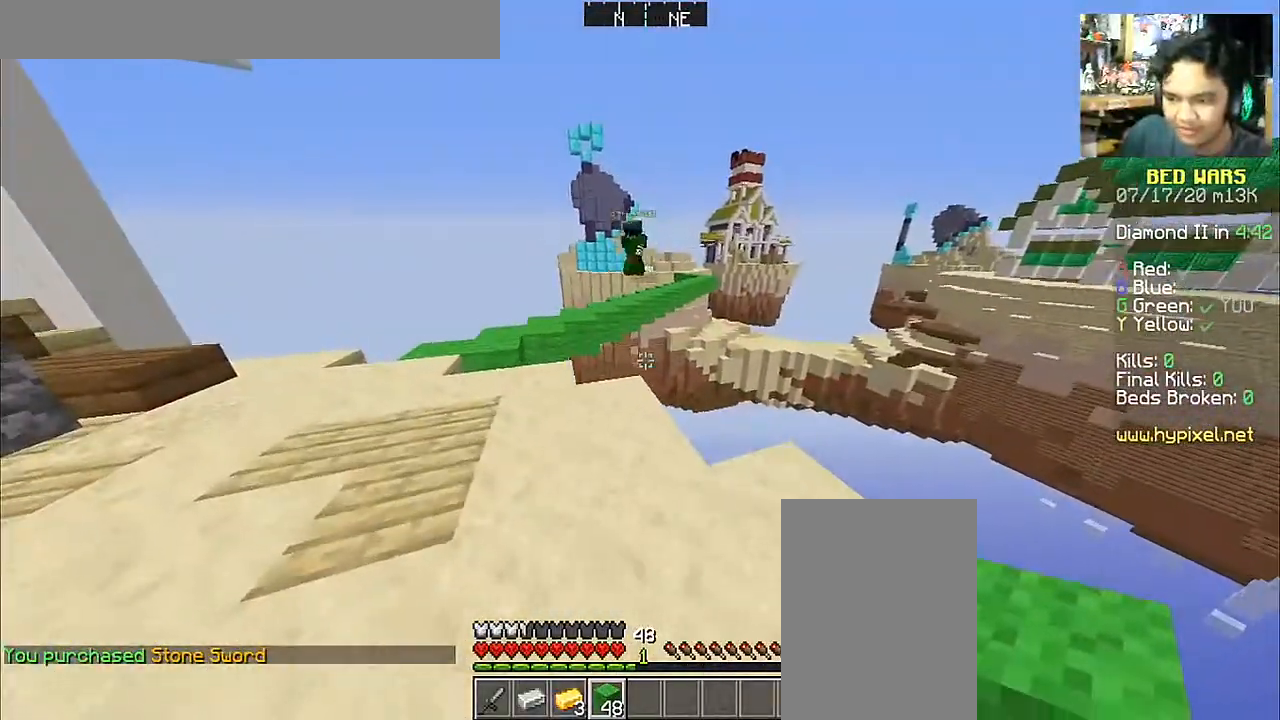
{"keys": ["a", "w"], "mouse": [], "events": []}
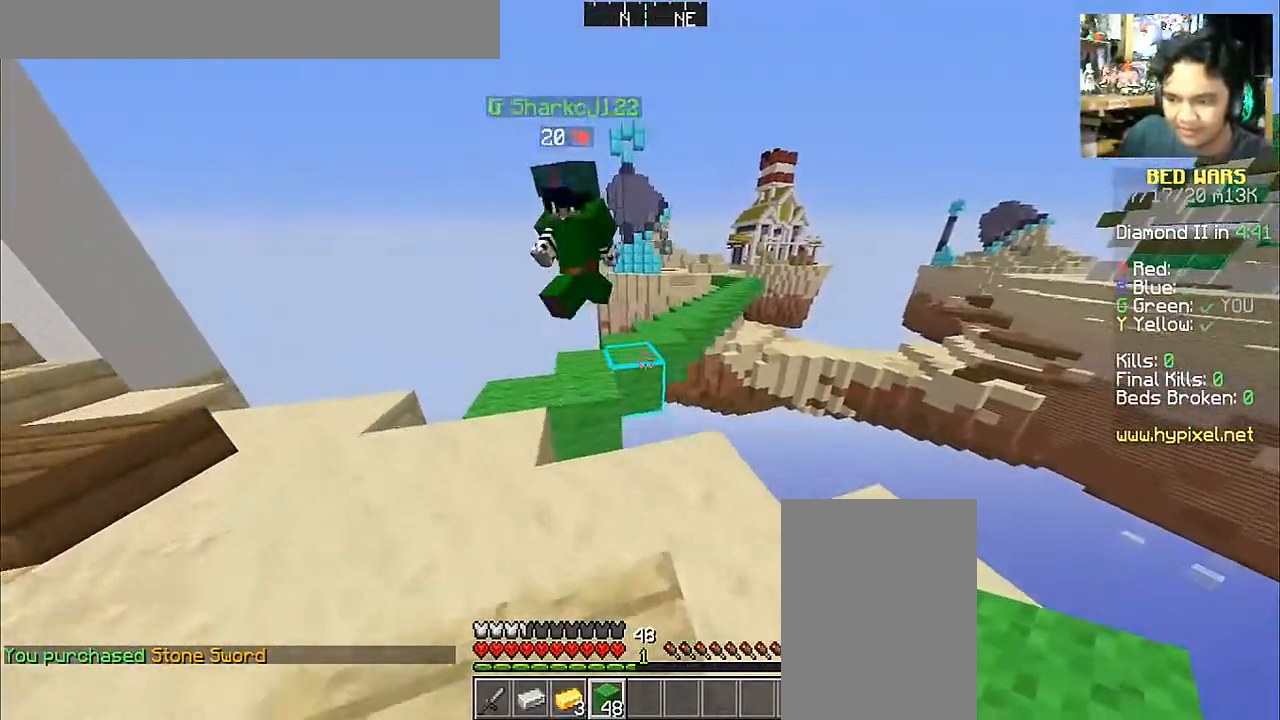
{"keys": ["w"], "mouse": [], "events": [[417, "a", "up"]]}
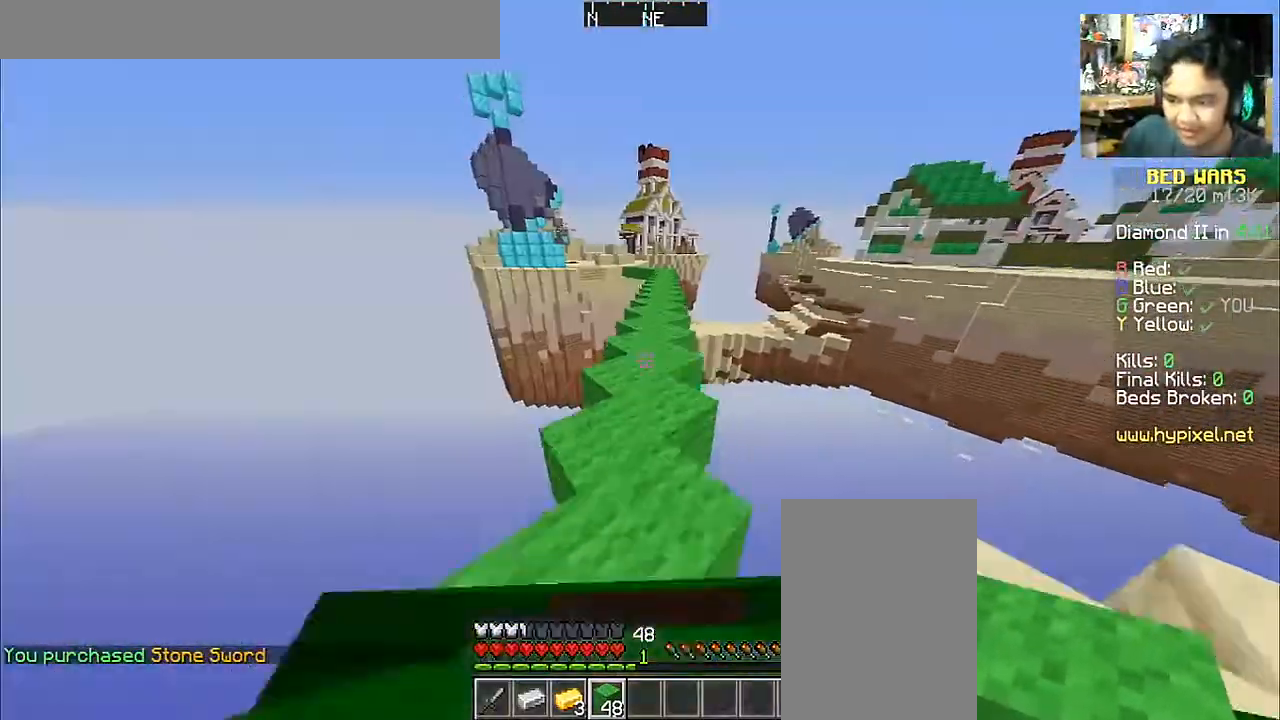
{"keys": ["space", "w"], "mouse": [], "events": [[350, "space", "down"]]}
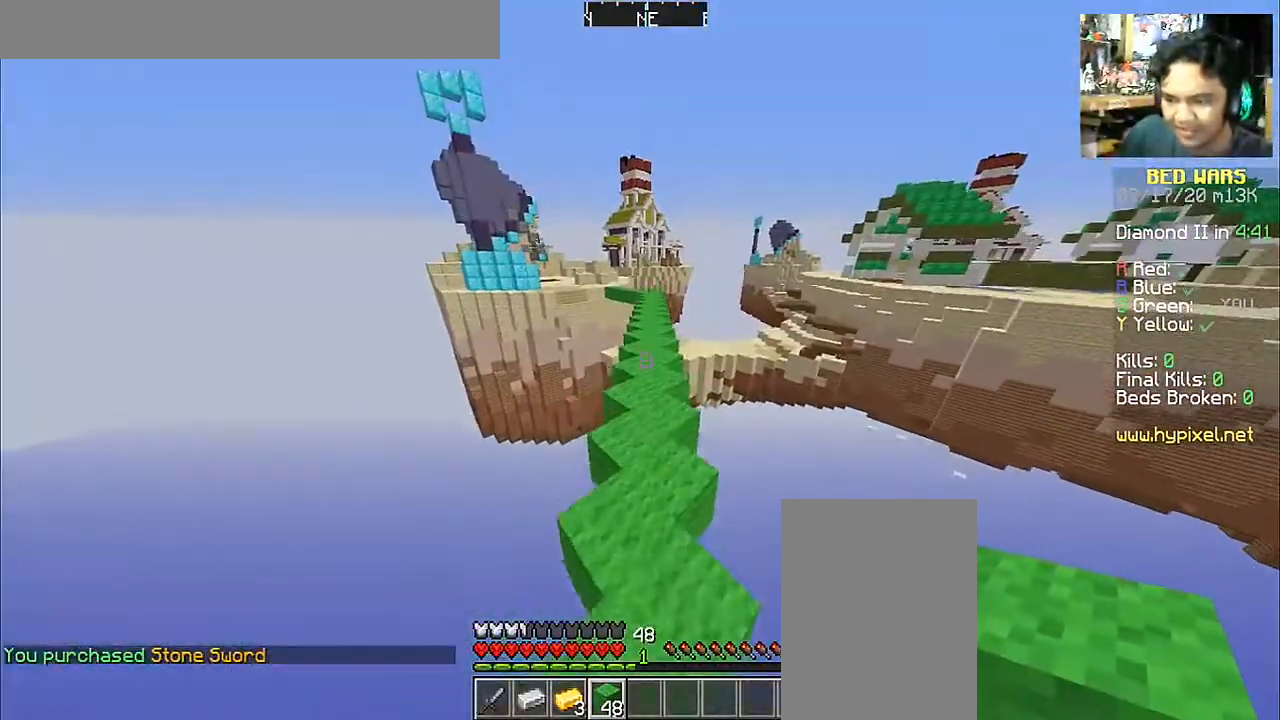
{"keys": ["space", "w"], "mouse": [], "events": []}
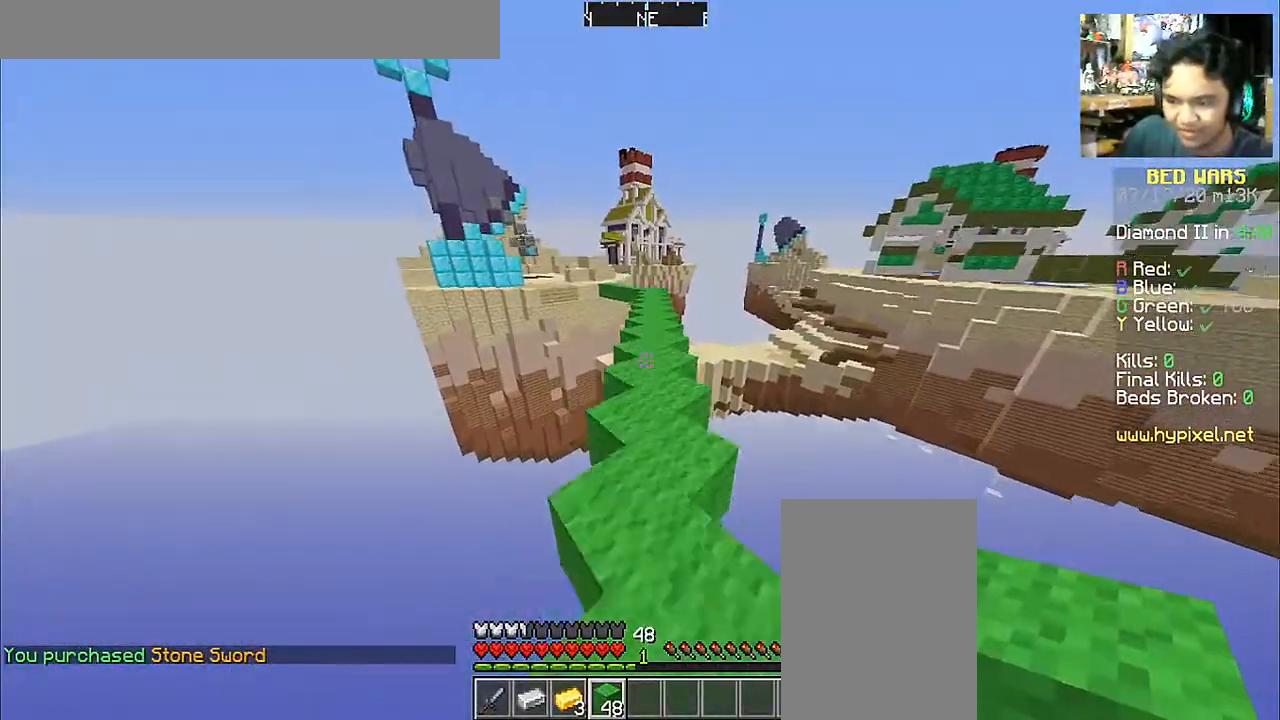
{"keys": ["space", "w"], "mouse": [], "events": []}
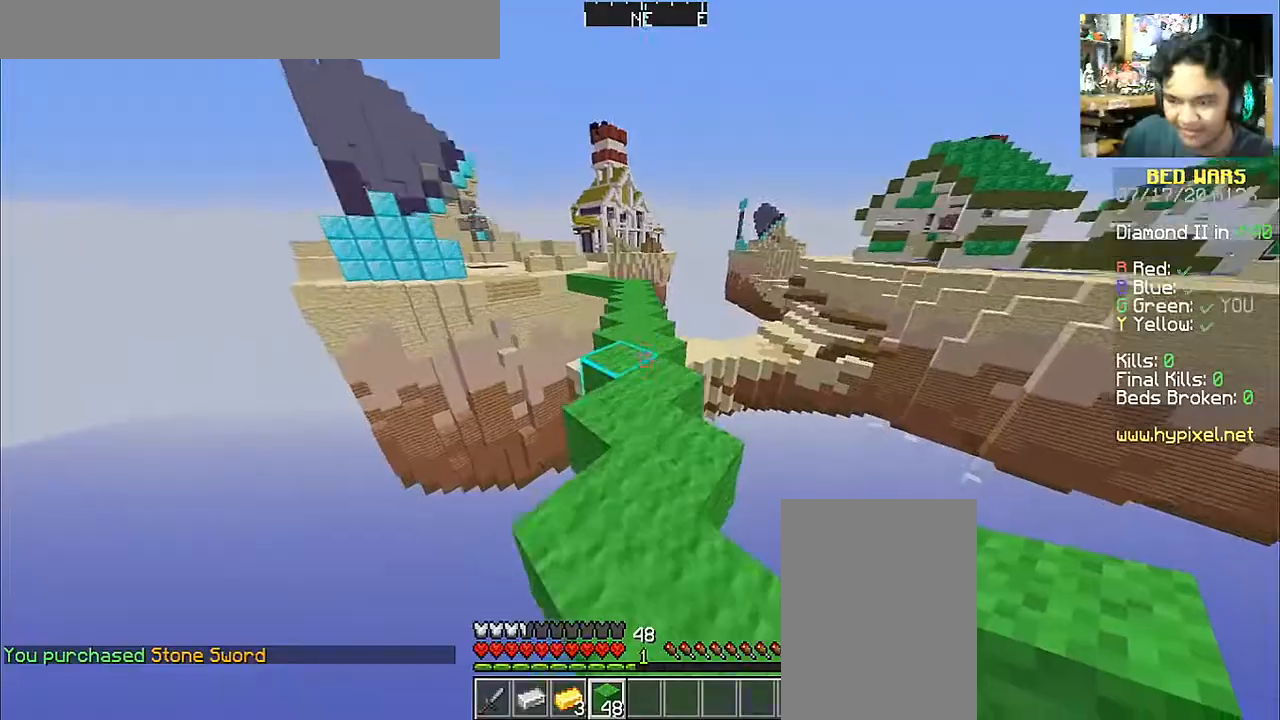
{"keys": ["space", "w"], "mouse": [], "events": []}
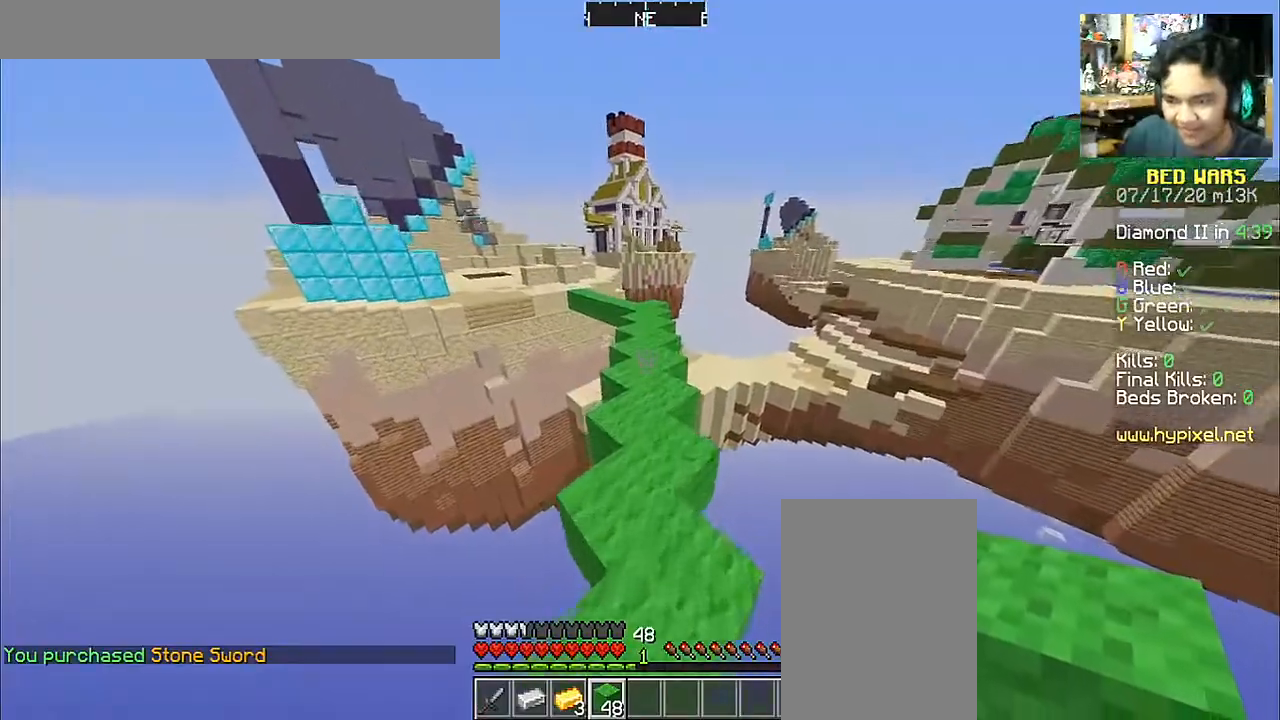
{"keys": ["space", "w"], "mouse": [], "events": []}
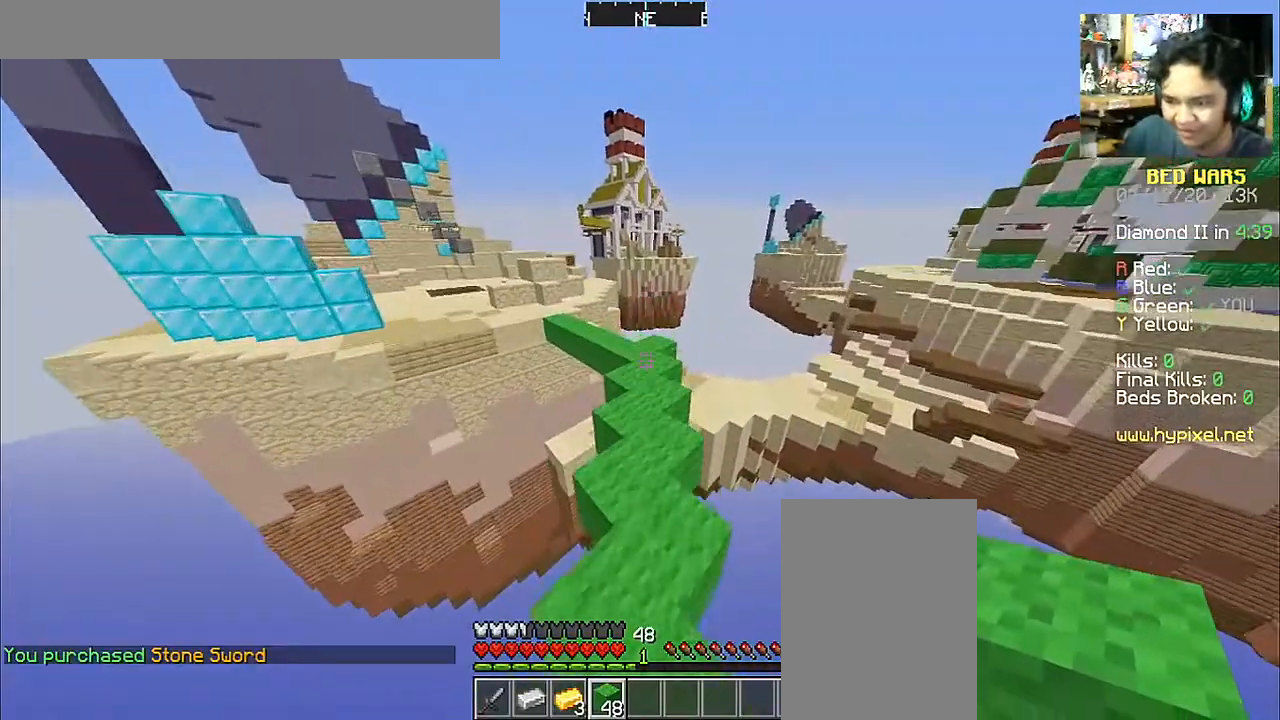
{"keys": ["space", "w"], "mouse": [], "events": []}
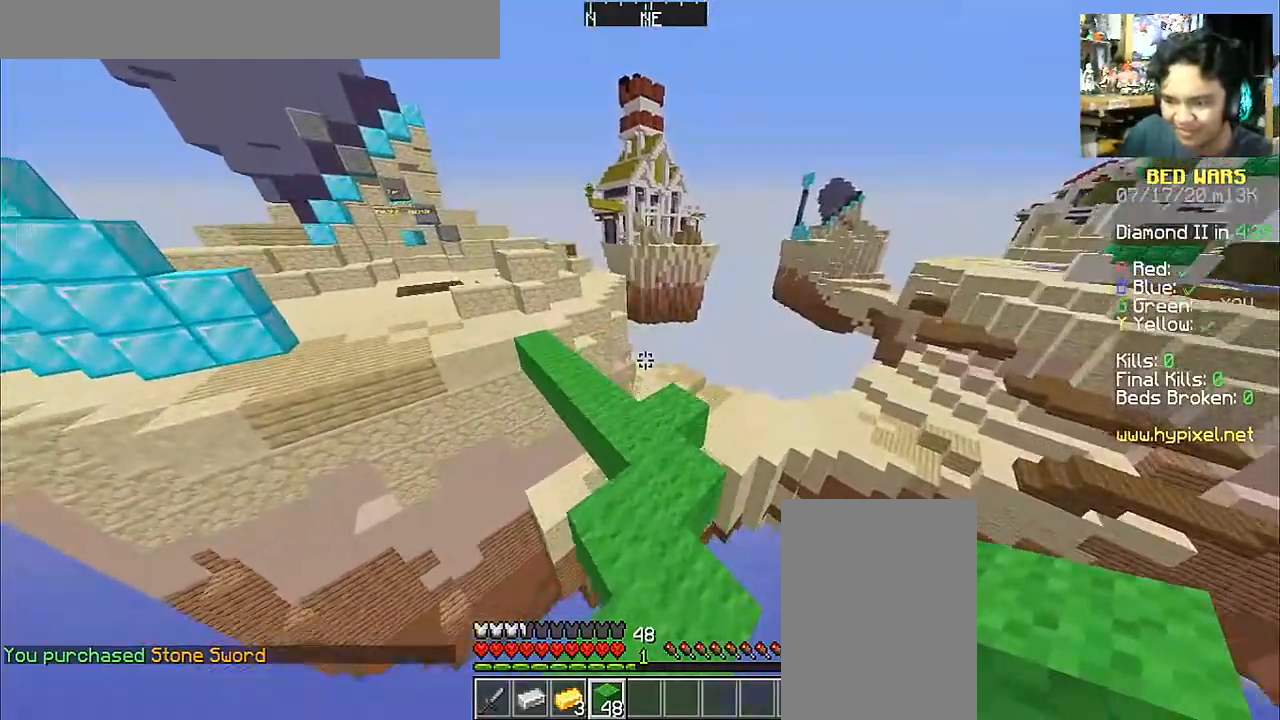
{"keys": ["w"], "mouse": [], "events": [[50, "space", "up"]]}
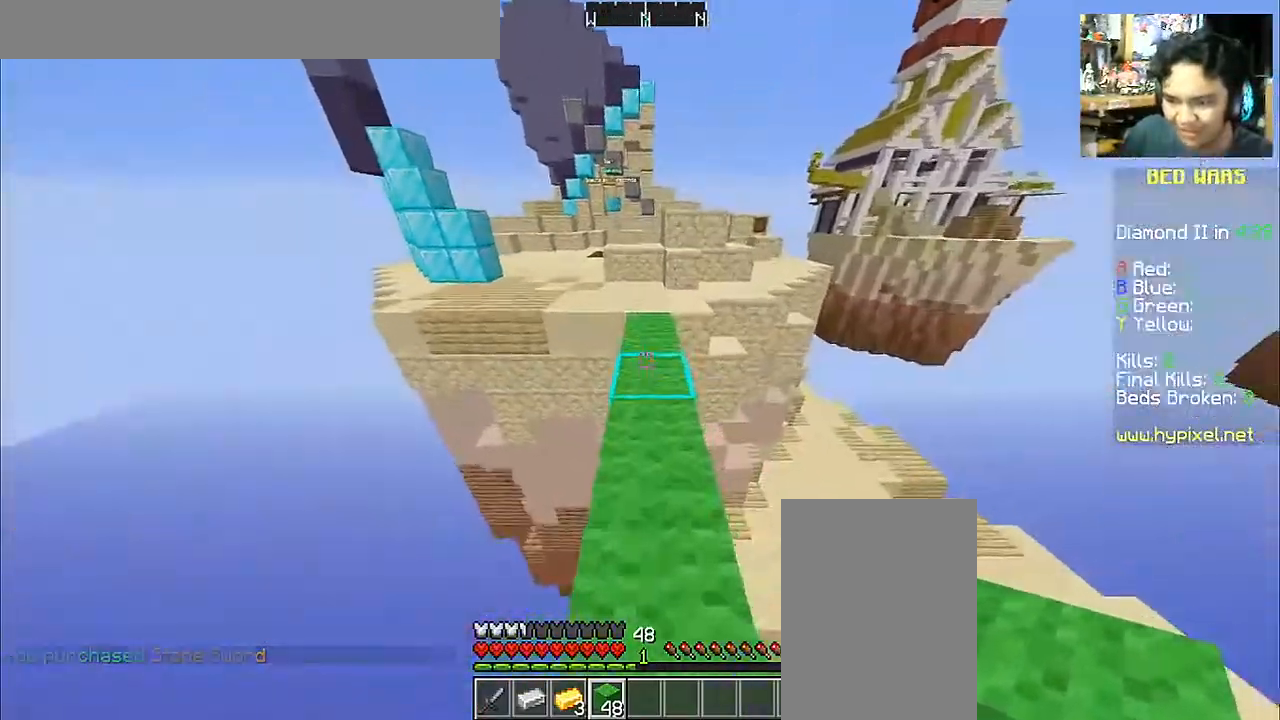
{"keys": ["space", "w"], "mouse": [], "events": [[67, "space", "down"]]}
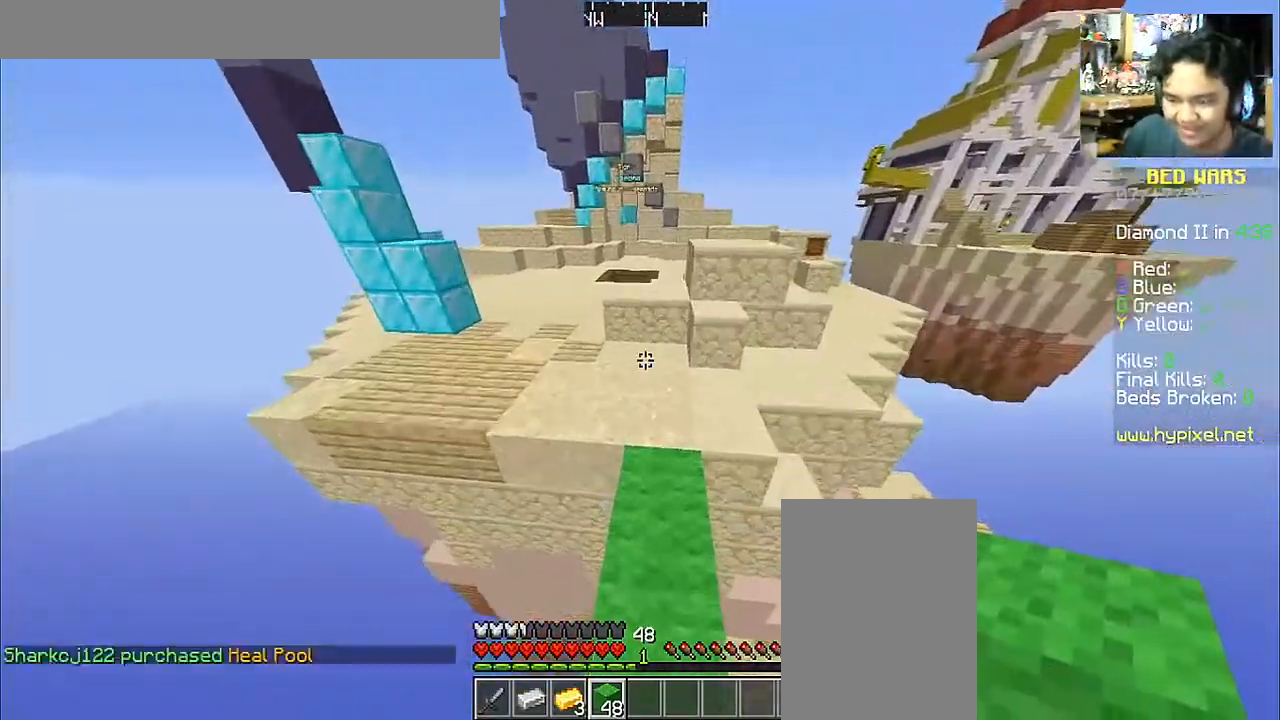
{"keys": ["space", "w"], "mouse": [], "events": []}
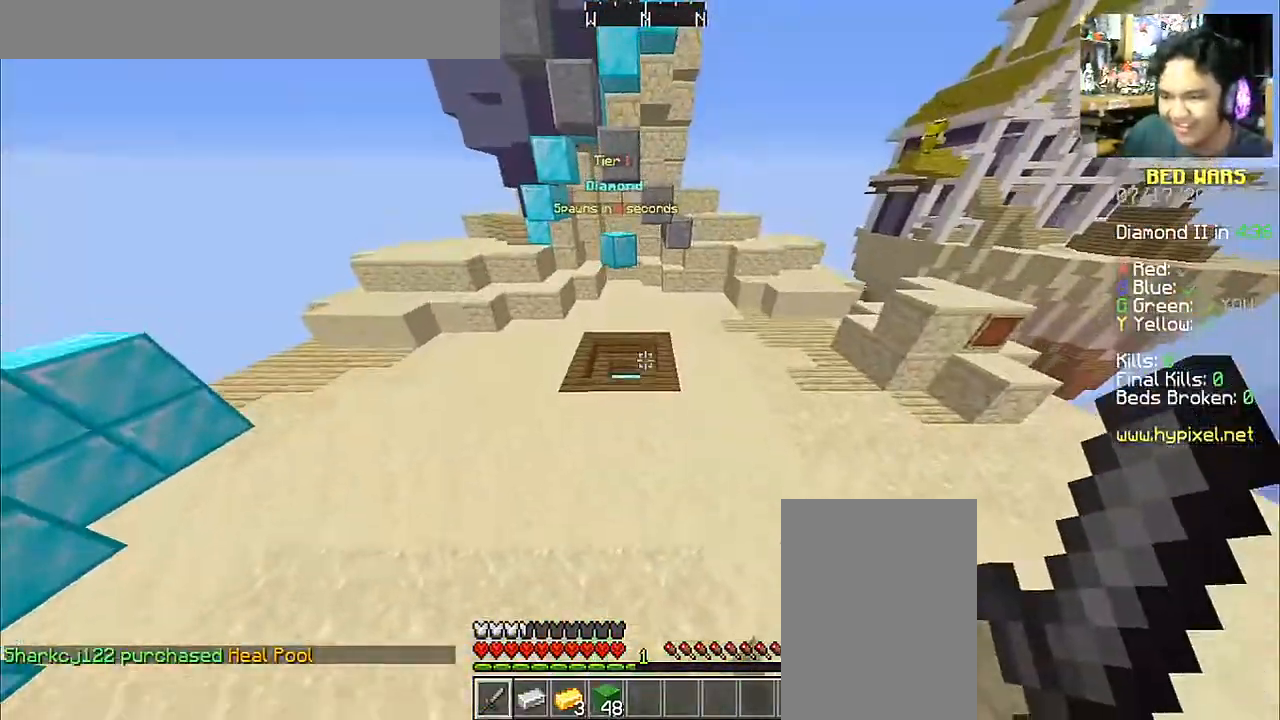
{"keys": ["space", "w"], "mouse": [], "events": []}
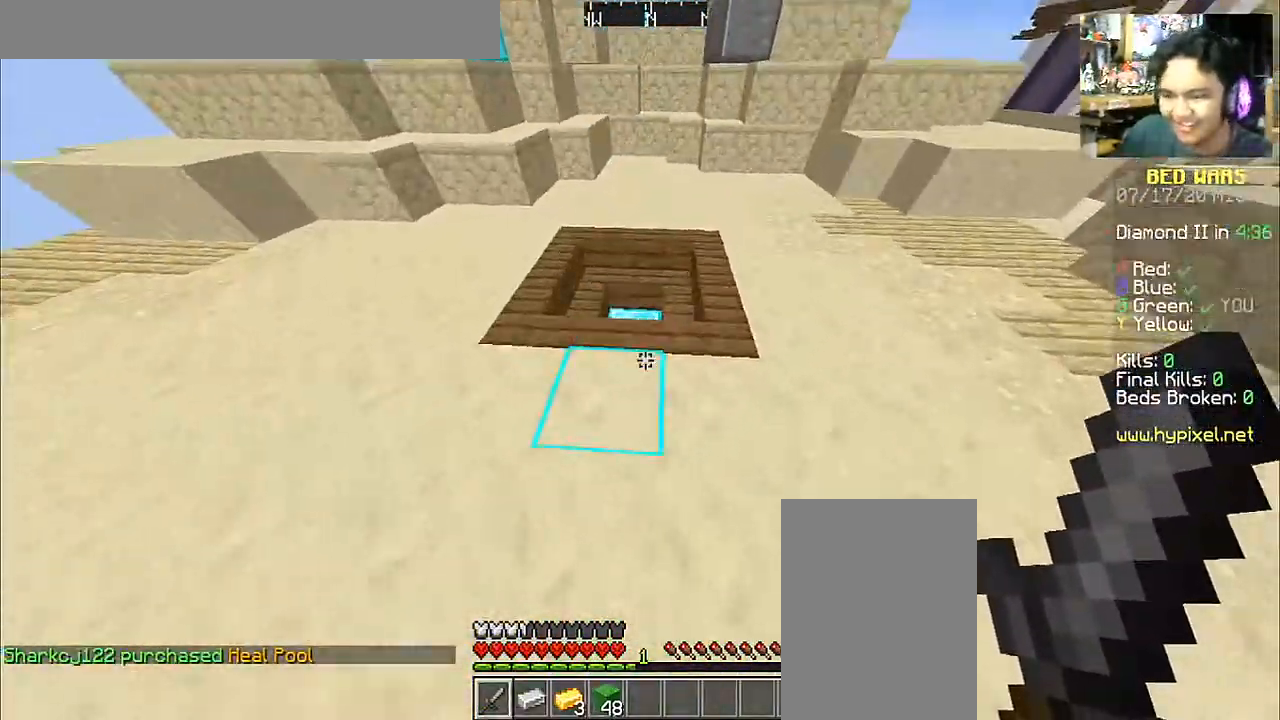
{"keys": ["d", "w"], "mouse": [], "events": [[200, "a", "down"], [250, "space", "up"], [400, "a", "up"], [500, "d", "down"]]}
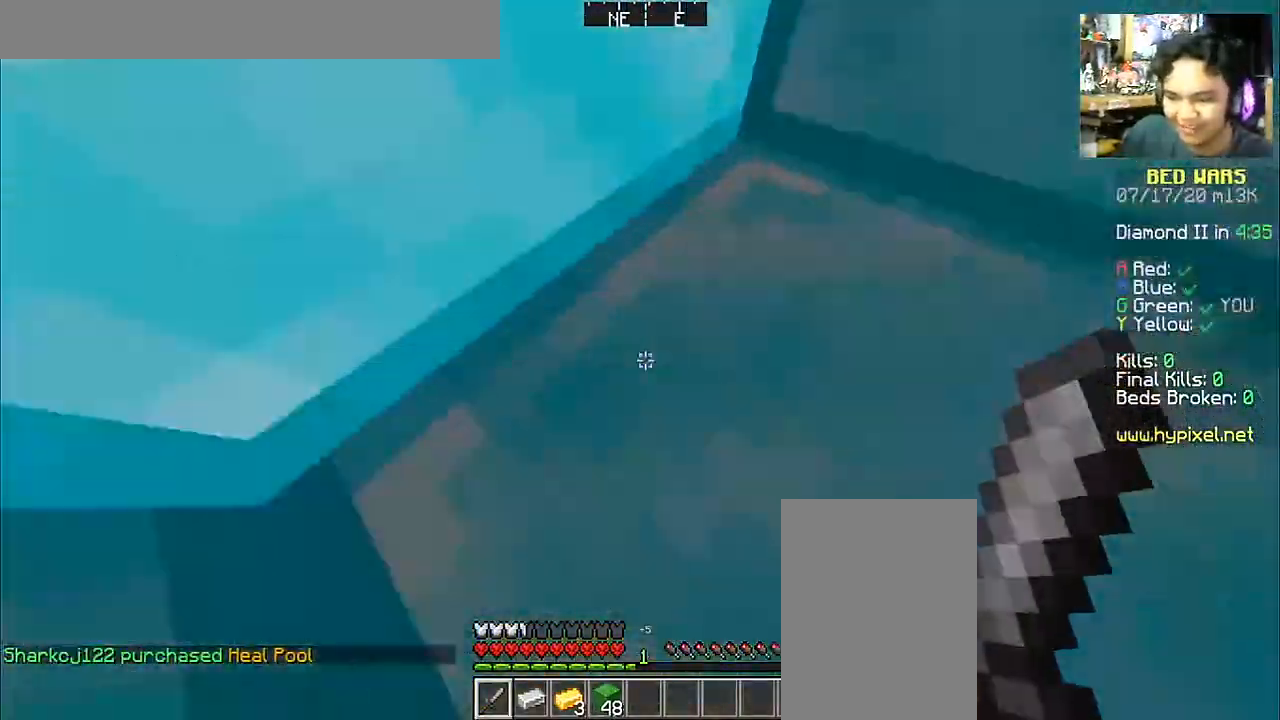
{"keys": [], "mouse": [], "events": [[100, "w", "up"], [150, "d", "up"]]}
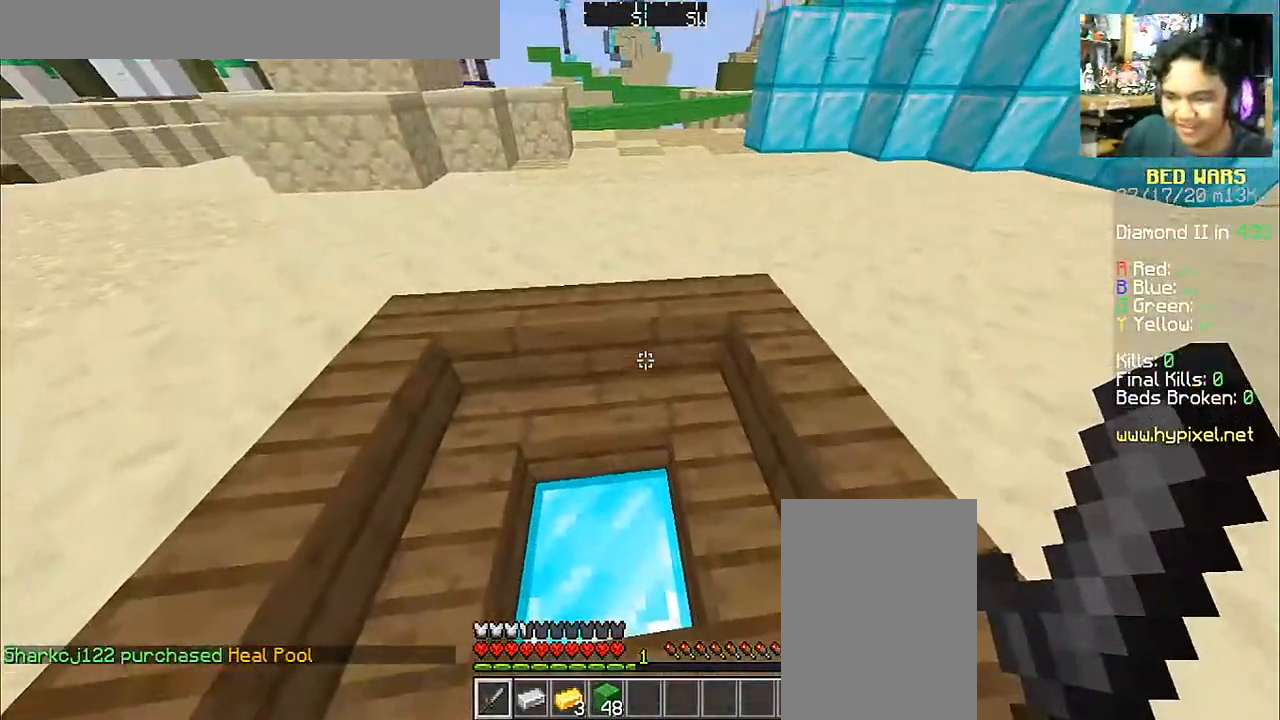
{"keys": [], "mouse": [], "events": [[150, "a", "down"], [150, "w", "down"], [300, "a", "up"], [300, "w", "up"]]}
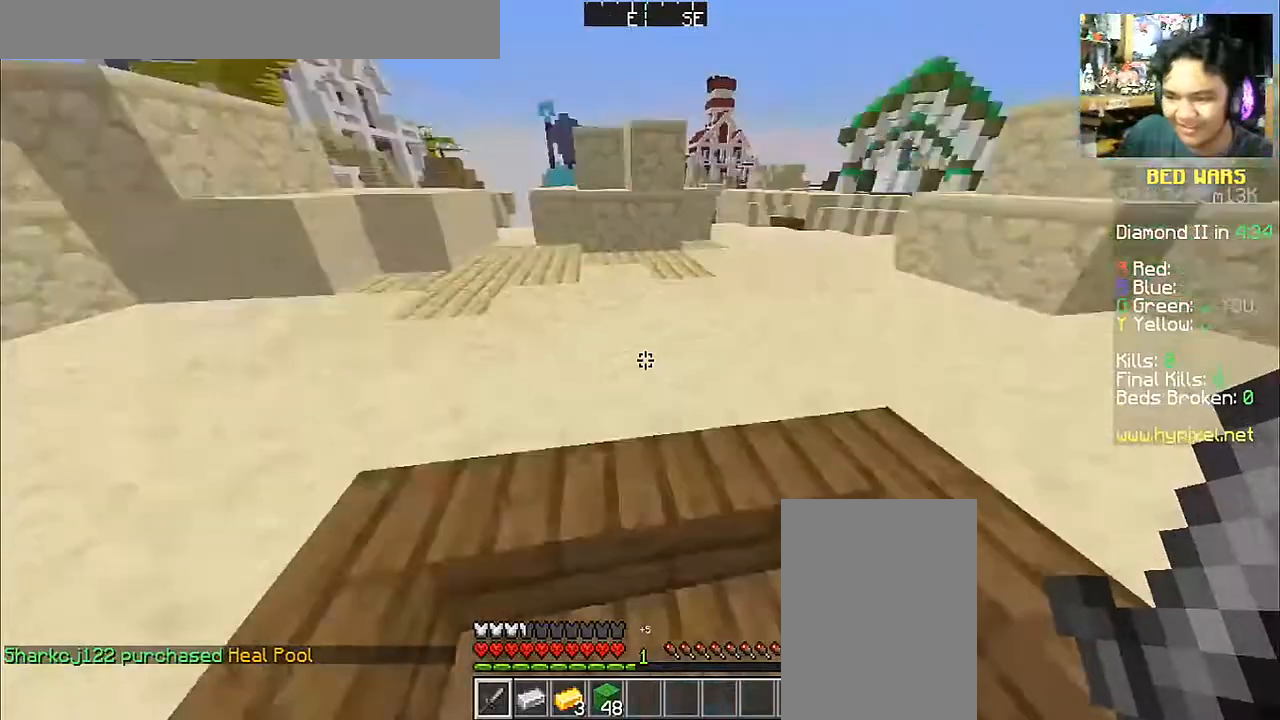
{"keys": [], "mouse": [], "events": [[250, "s", "down"], [400, "s", "up"]]}
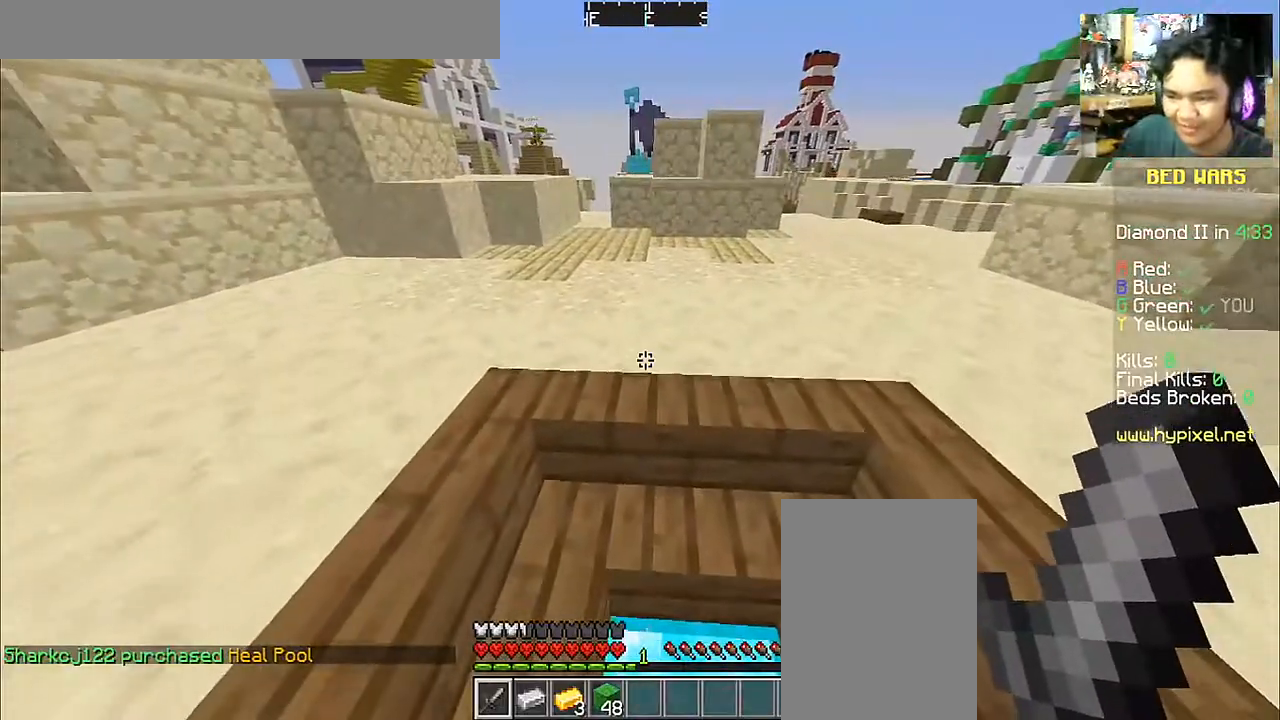
{"keys": ["w"], "mouse": [], "events": [[450, "w", "down"]]}